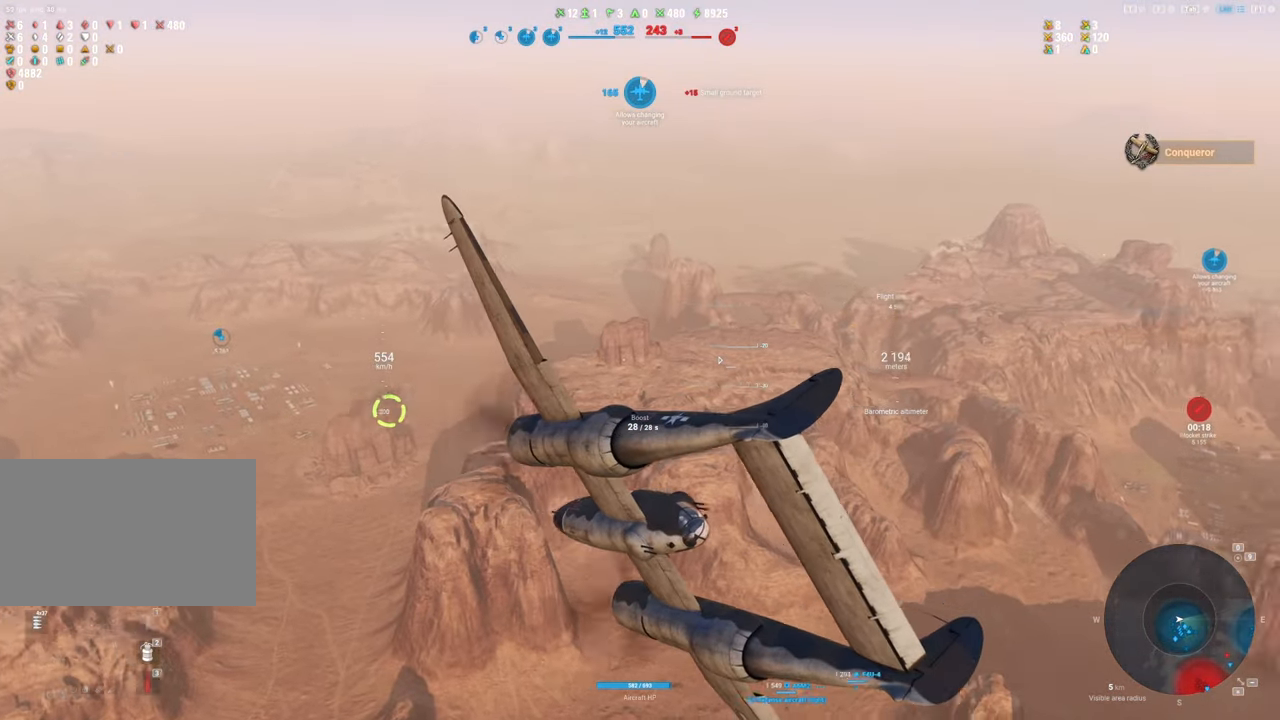
Gameplay with keyboard and mouse; each line is a JSON object with the keys and mouse buttons held at the frame after it. "events" lists presses ("down") and releases ("up") of "1", "2", "3", "4", "5", "a", "alt", "c", "caps_lock", "ctrl", "d", "e", "f", "g", "q", "r", "s", "shift", "space", "t", "tab", "v", "w", "x", "z", "mouse_left", "mouse_wheel" and "mouse_right" between this image and that frame as [ms after this image, input, new state], when the widget could be followed in between. "mouse_left", "mouse_wheel", "mouse_right" = the "left", "wheel", "right" buttons of the "mouse" list. No other keys are recorded. "wheel" means that the mouse wheel is clicked or scrolled. "mouse_move" is the direction in which the mouse moves at that frame (one of eight, or "still"), when it could be read.
{"keys": [], "mouse": [], "mouse_move": "still", "events": []}
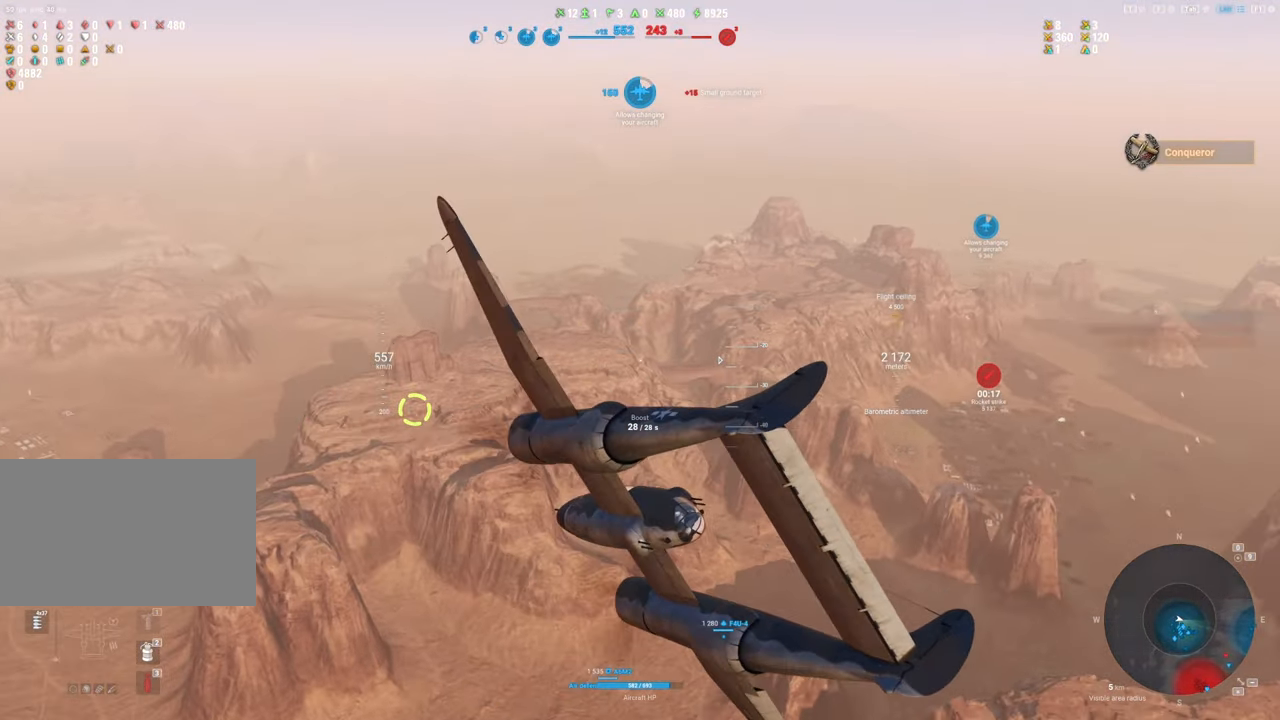
{"keys": [], "mouse": [], "mouse_move": "up", "events": []}
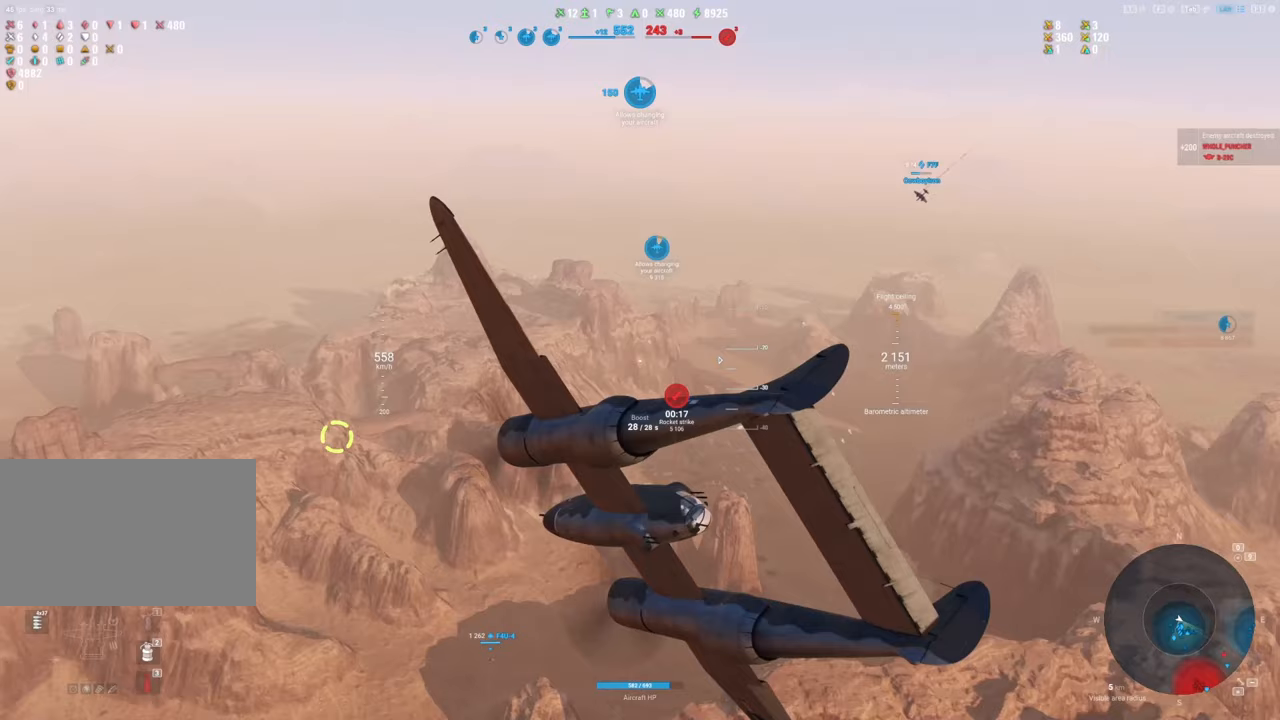
{"keys": [], "mouse": [], "mouse_move": "still", "events": []}
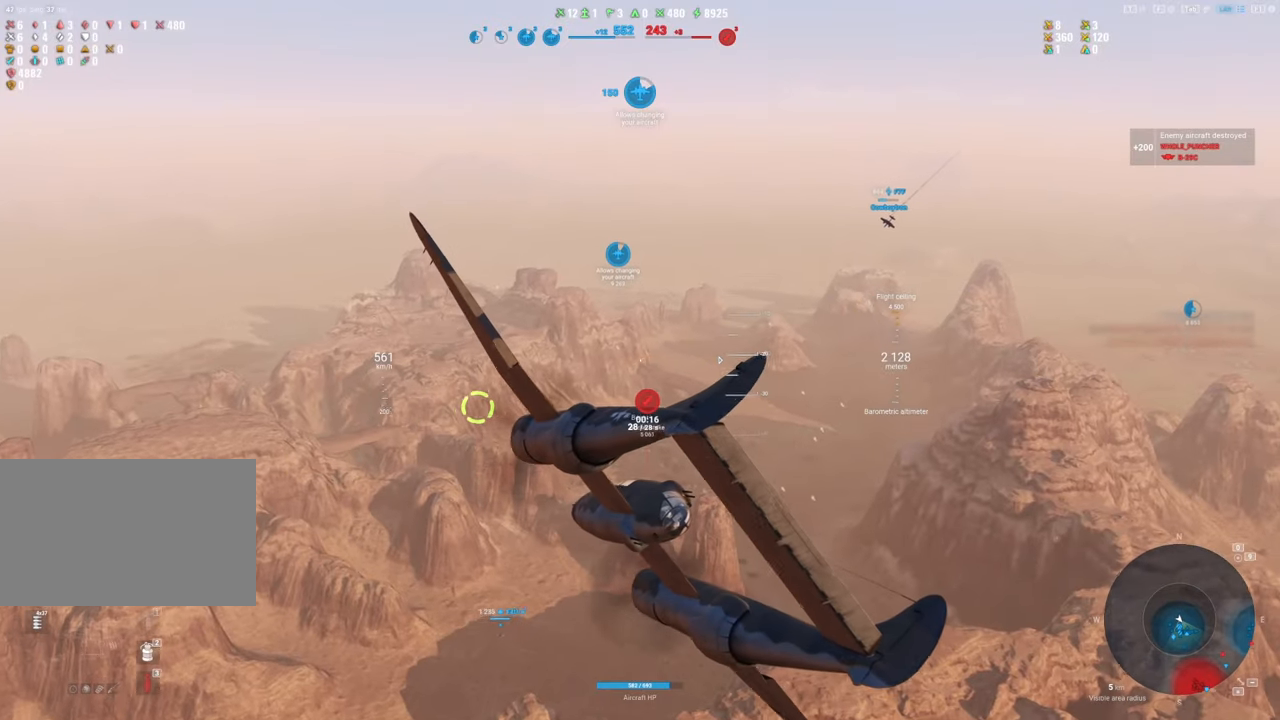
{"keys": [], "mouse": [], "mouse_move": "still", "events": []}
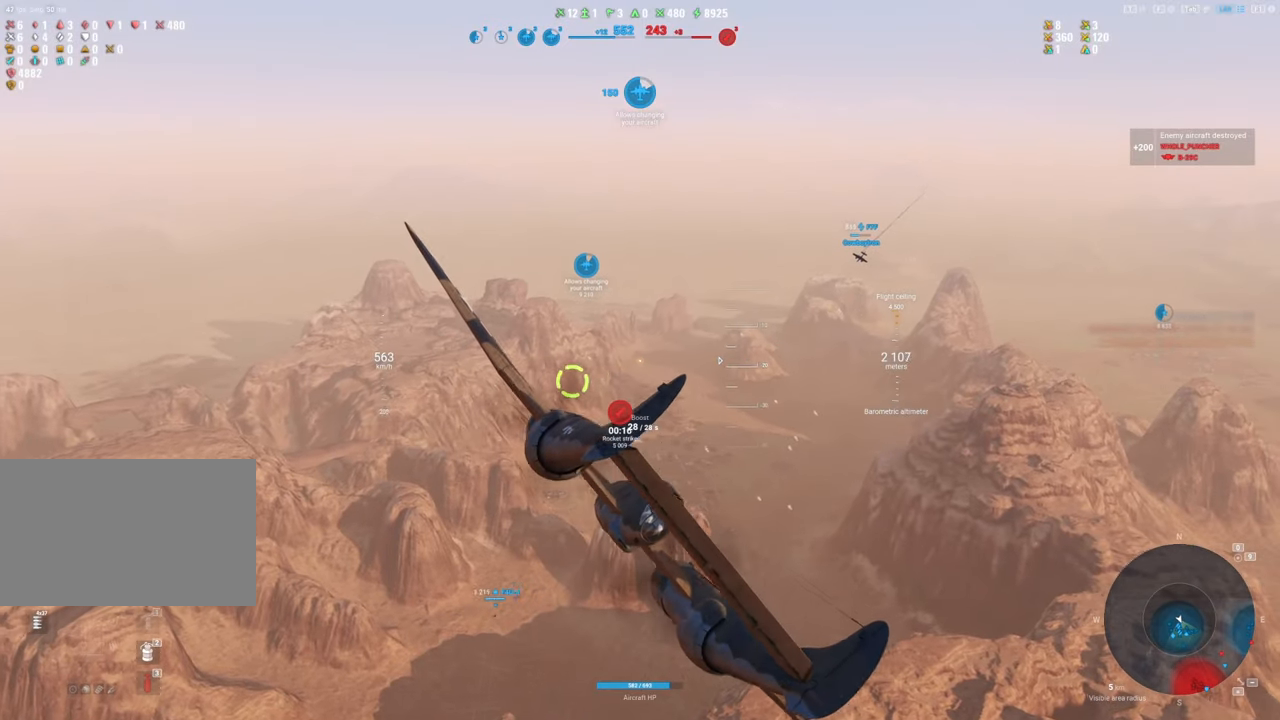
{"keys": ["a"], "mouse": [], "mouse_move": "left", "events": [[67, "a", "down"]]}
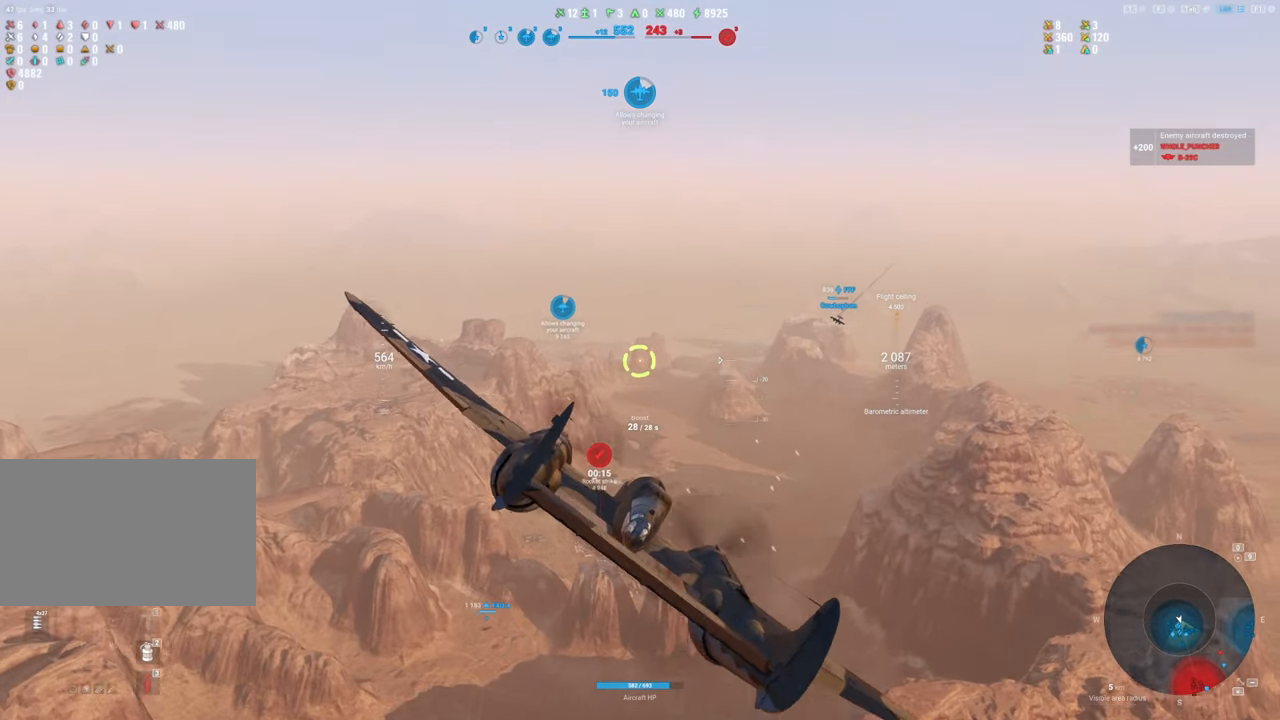
{"keys": [], "mouse": [], "mouse_move": "still", "events": [[217, "a", "up"]]}
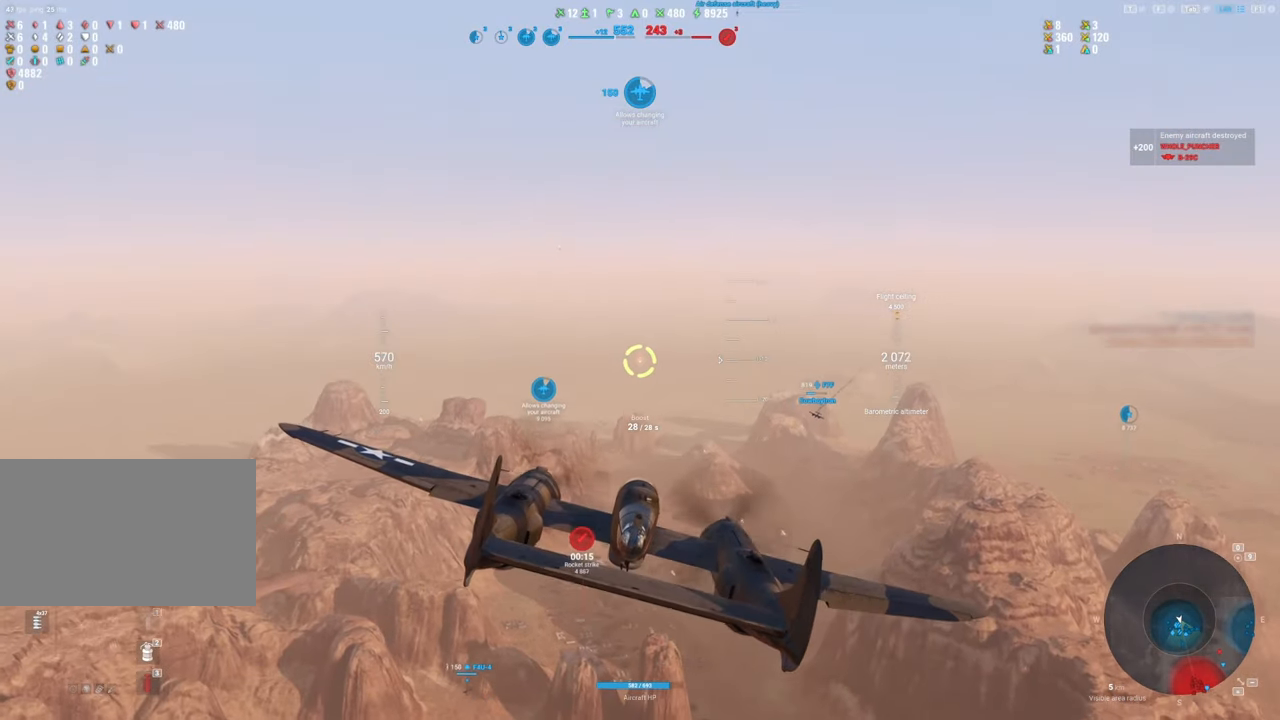
{"keys": ["shift"], "mouse": [], "mouse_move": "still", "events": [[333, "shift", "down"]]}
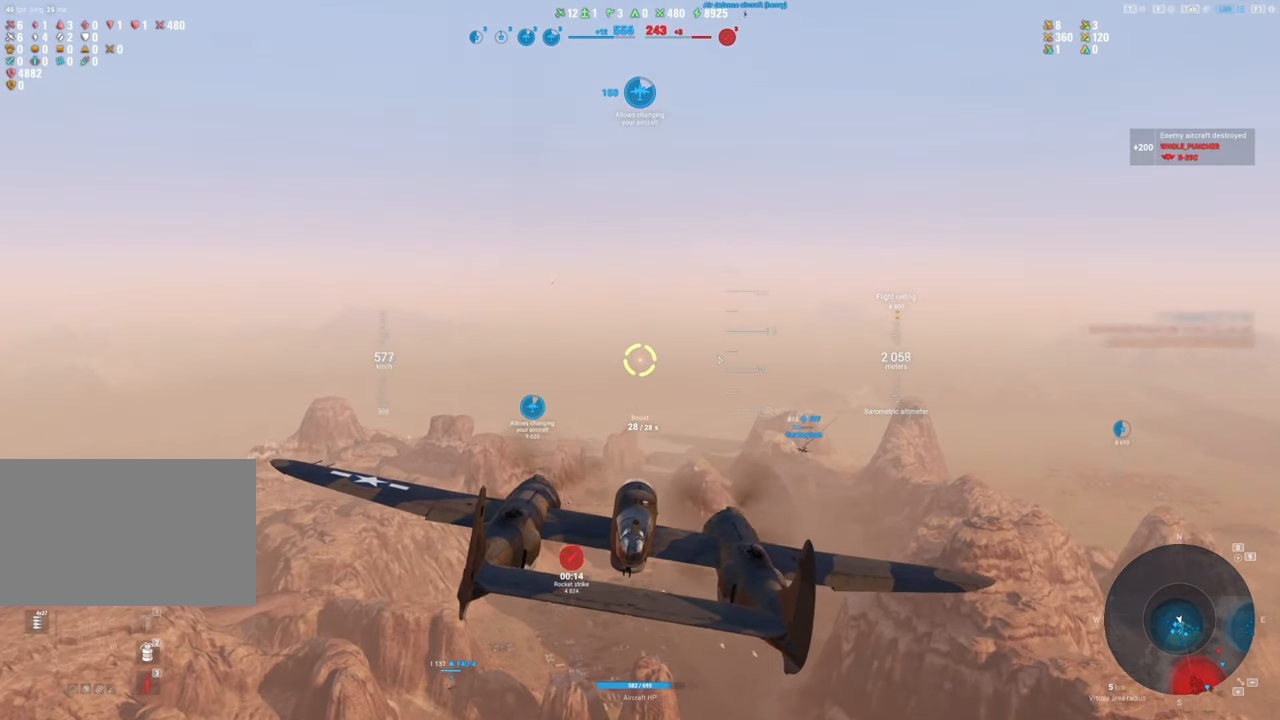
{"keys": ["shift"], "mouse": [], "mouse_move": "still", "events": []}
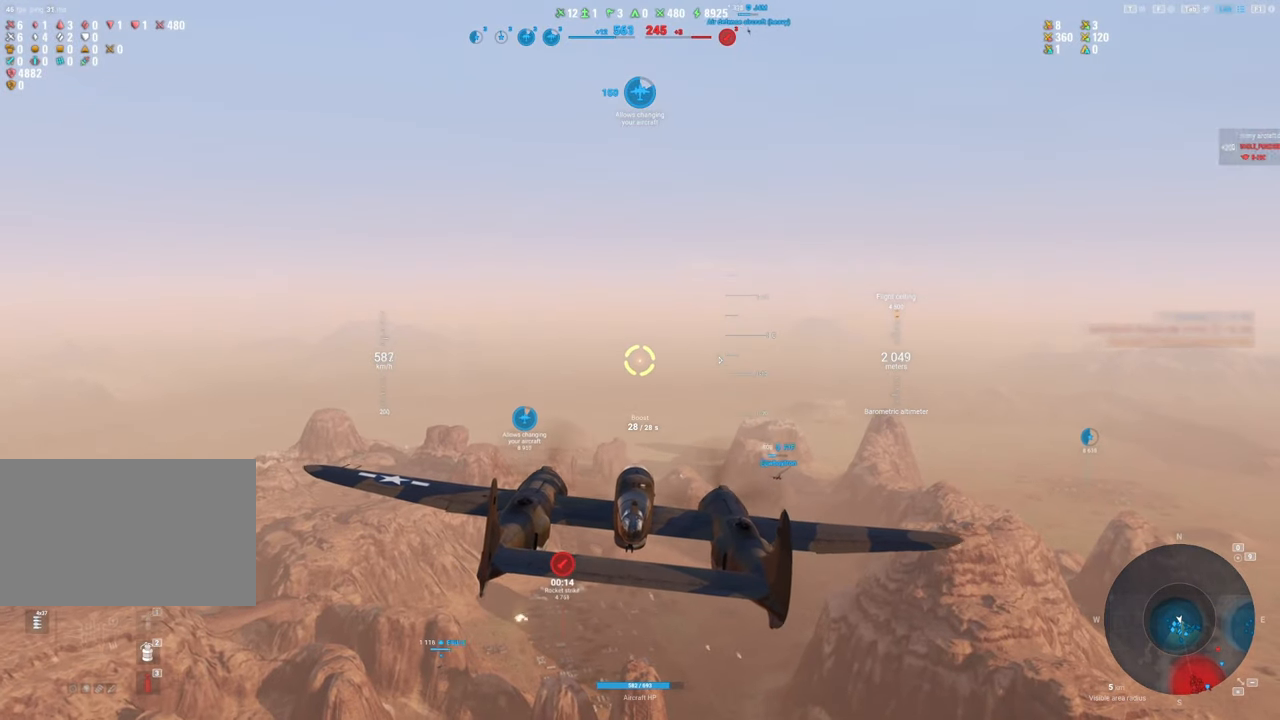
{"keys": ["shift"], "mouse": [], "mouse_move": "still", "events": []}
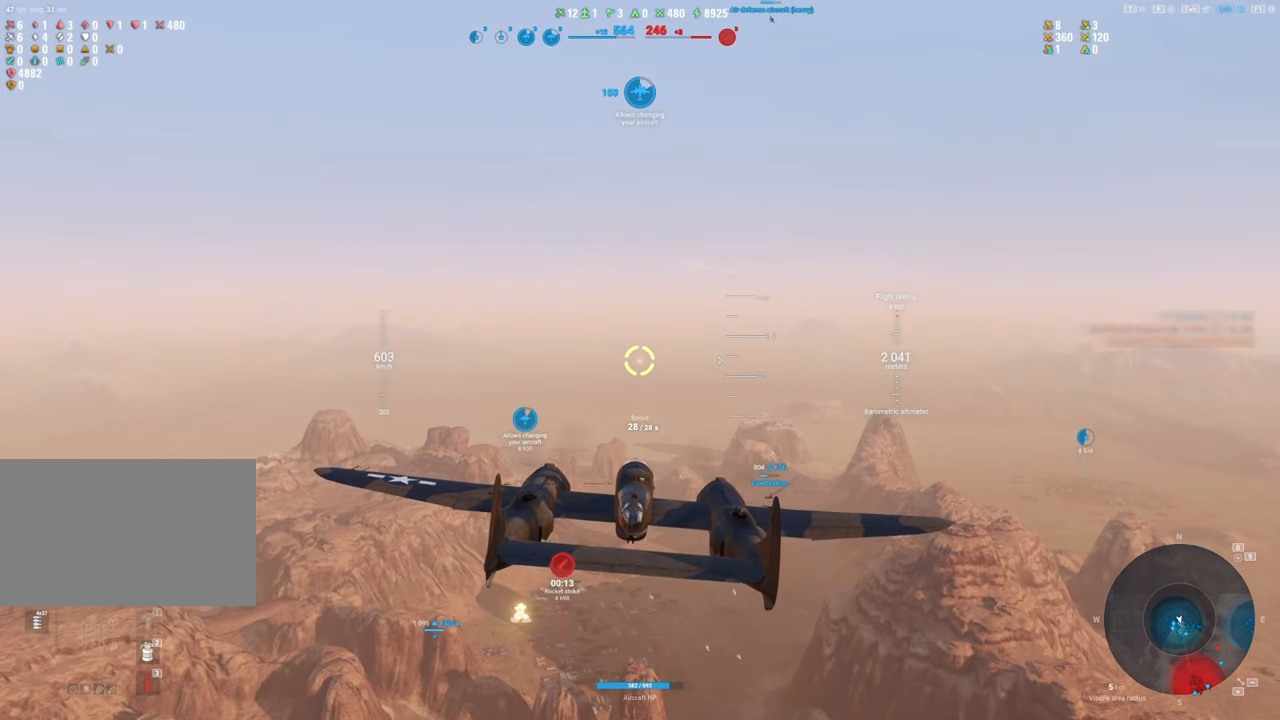
{"keys": ["shift"], "mouse": [], "mouse_move": "still", "events": []}
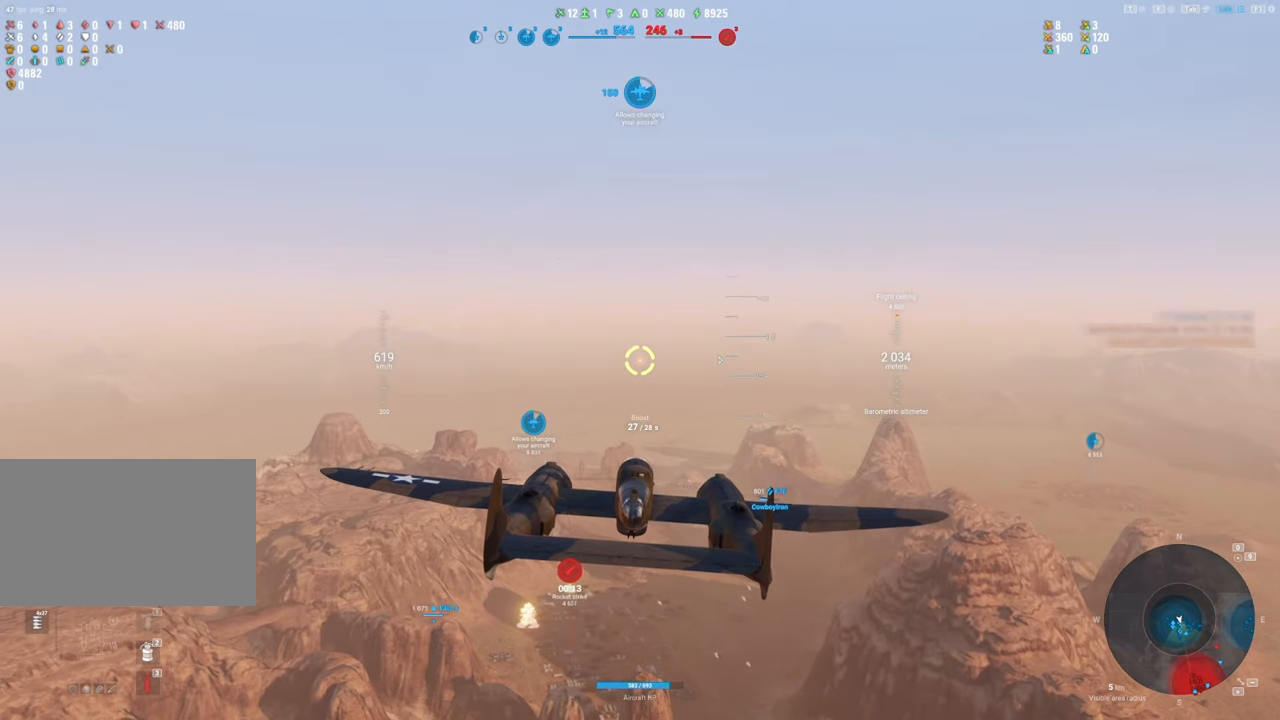
{"keys": ["shift", "tab"], "mouse": [], "mouse_move": "still", "events": [[250, "tab", "down"]]}
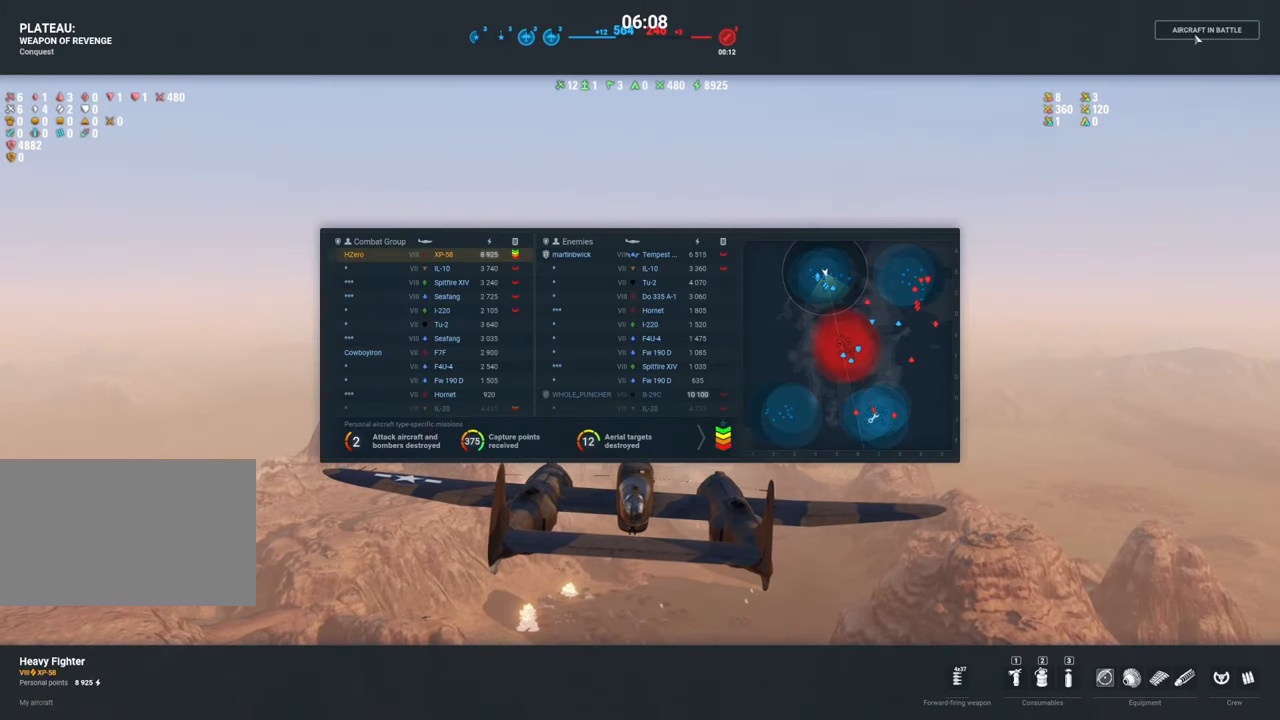
{"keys": ["shift", "tab"], "mouse": [], "mouse_move": "still", "events": []}
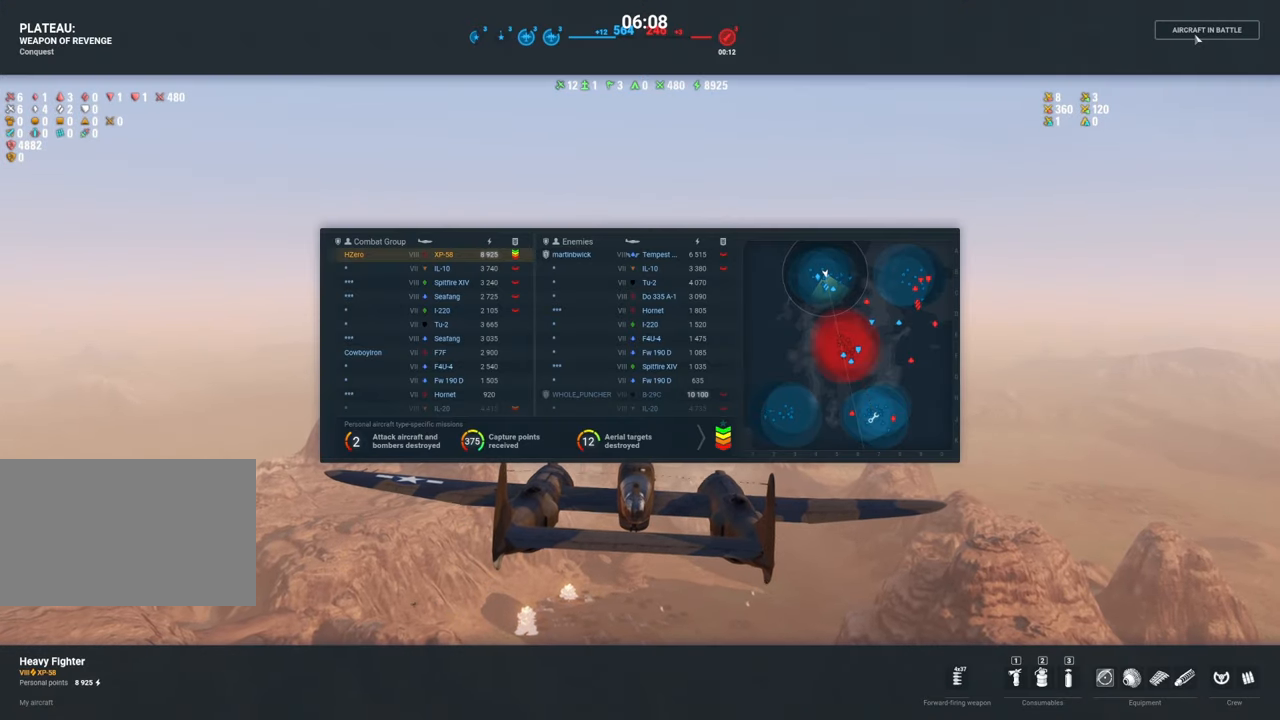
{"keys": ["shift", "tab"], "mouse": [], "mouse_move": "still", "events": []}
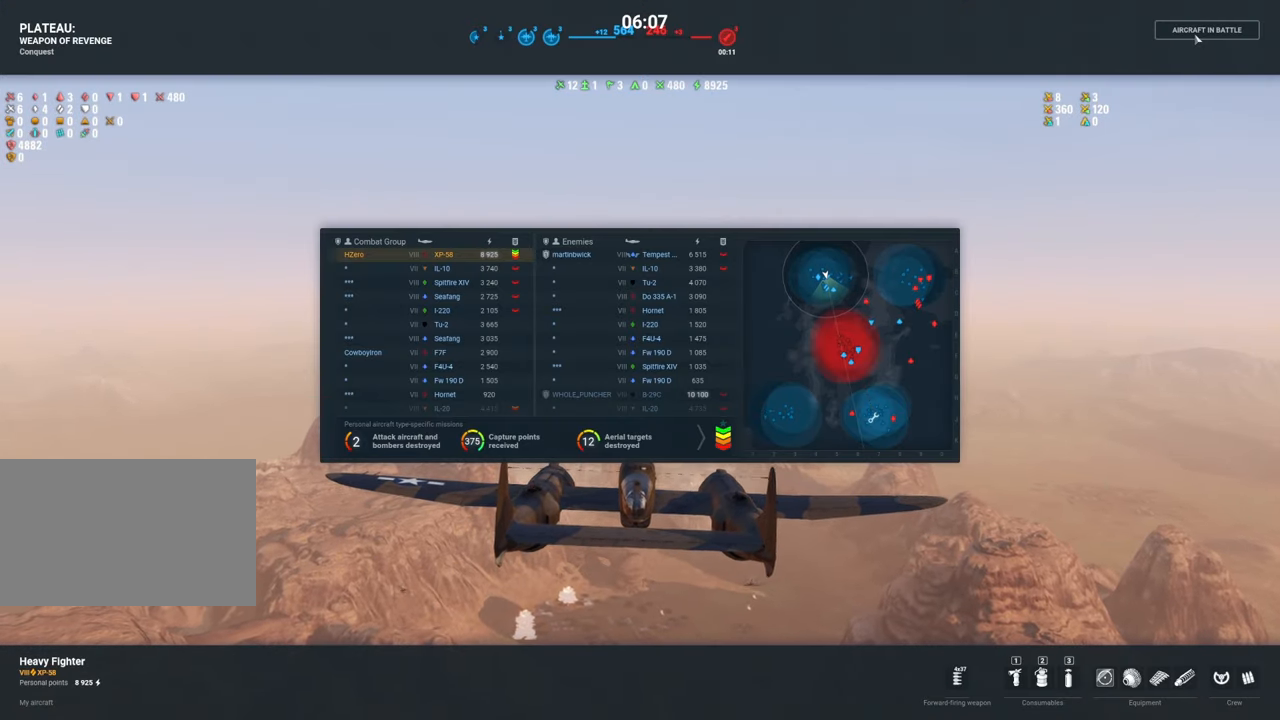
{"keys": [], "mouse": [], "mouse_move": "left", "events": [[117, "tab", "up"], [367, "shift", "up"]]}
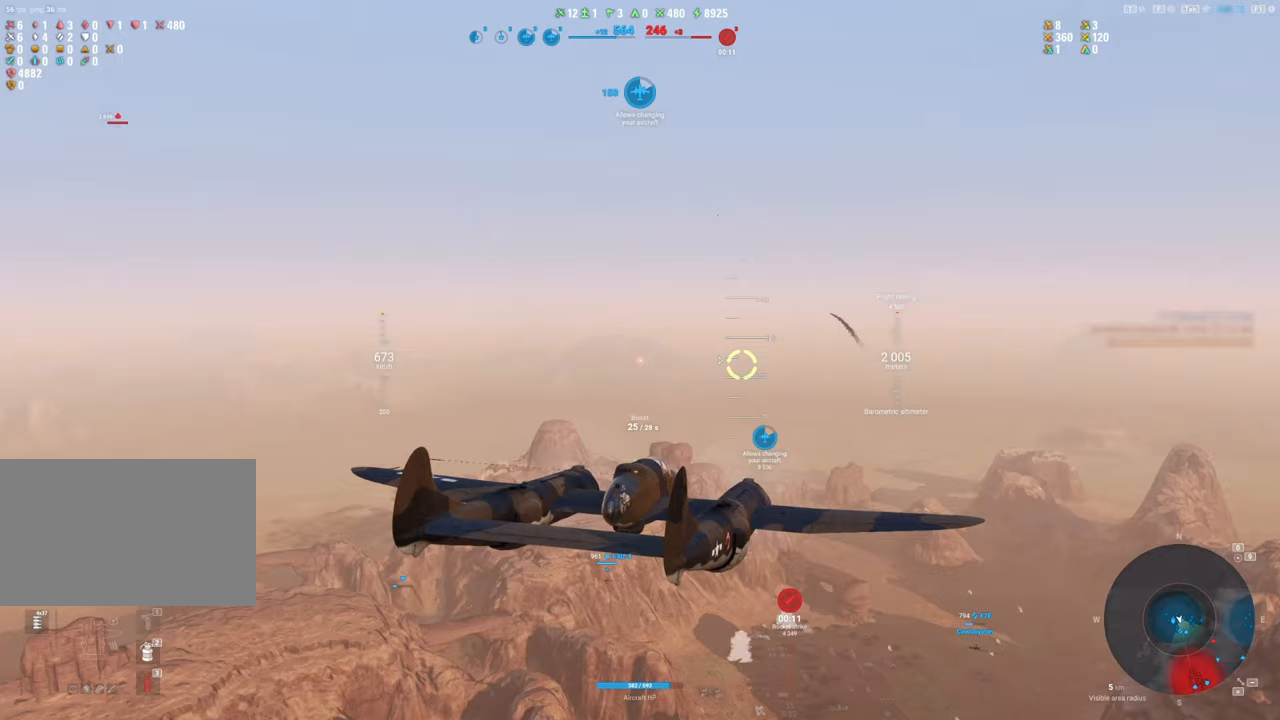
{"keys": [], "mouse": [], "mouse_move": "still", "events": []}
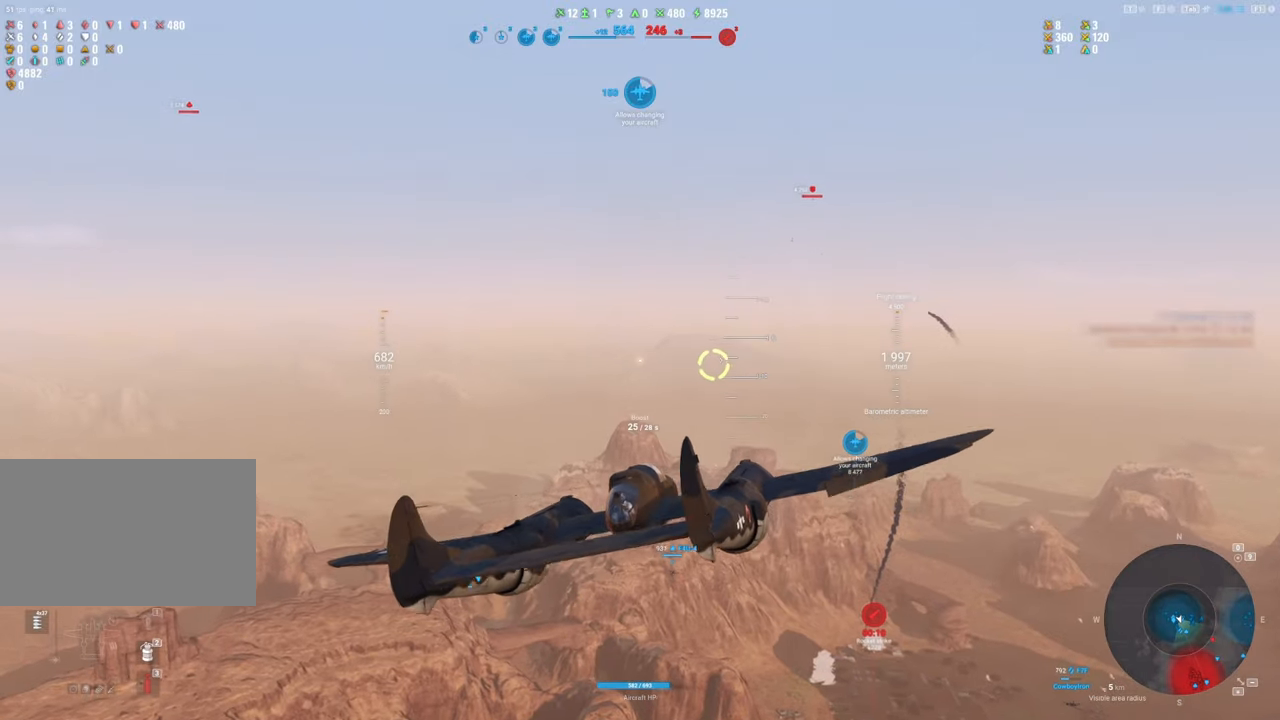
{"keys": [], "mouse": [], "mouse_move": "still", "events": []}
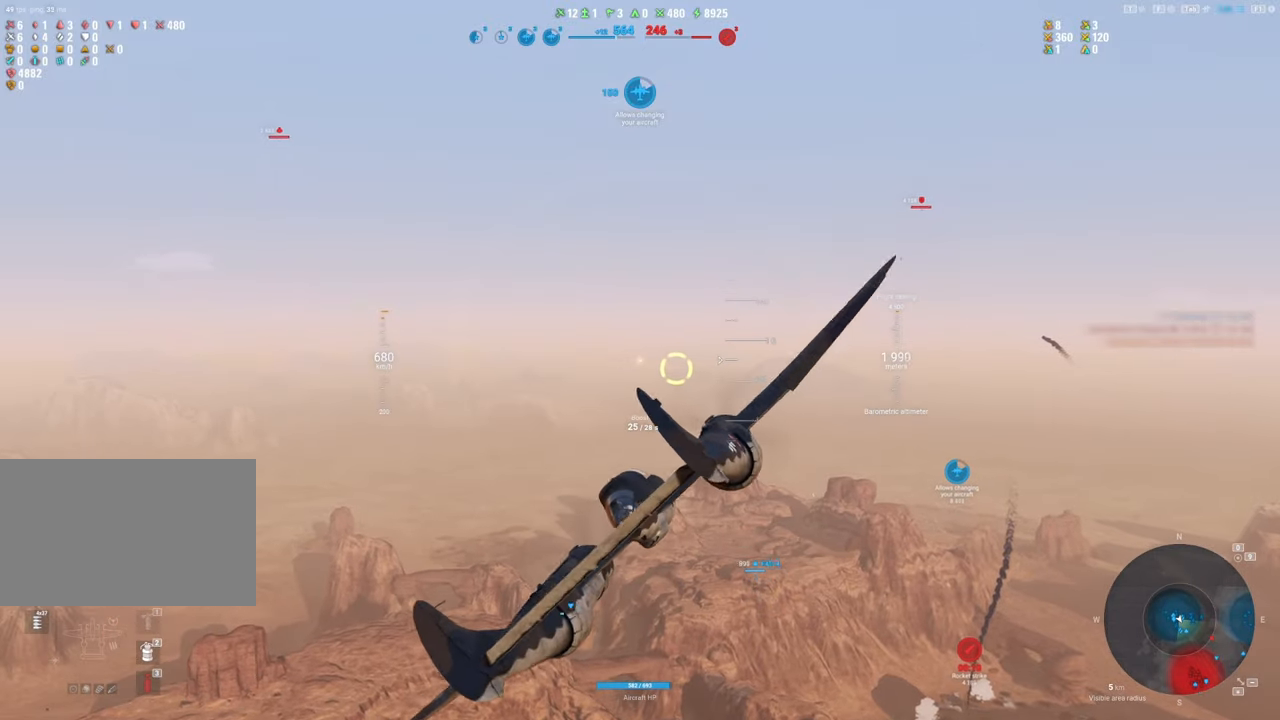
{"keys": [], "mouse": [], "mouse_move": "still", "events": []}
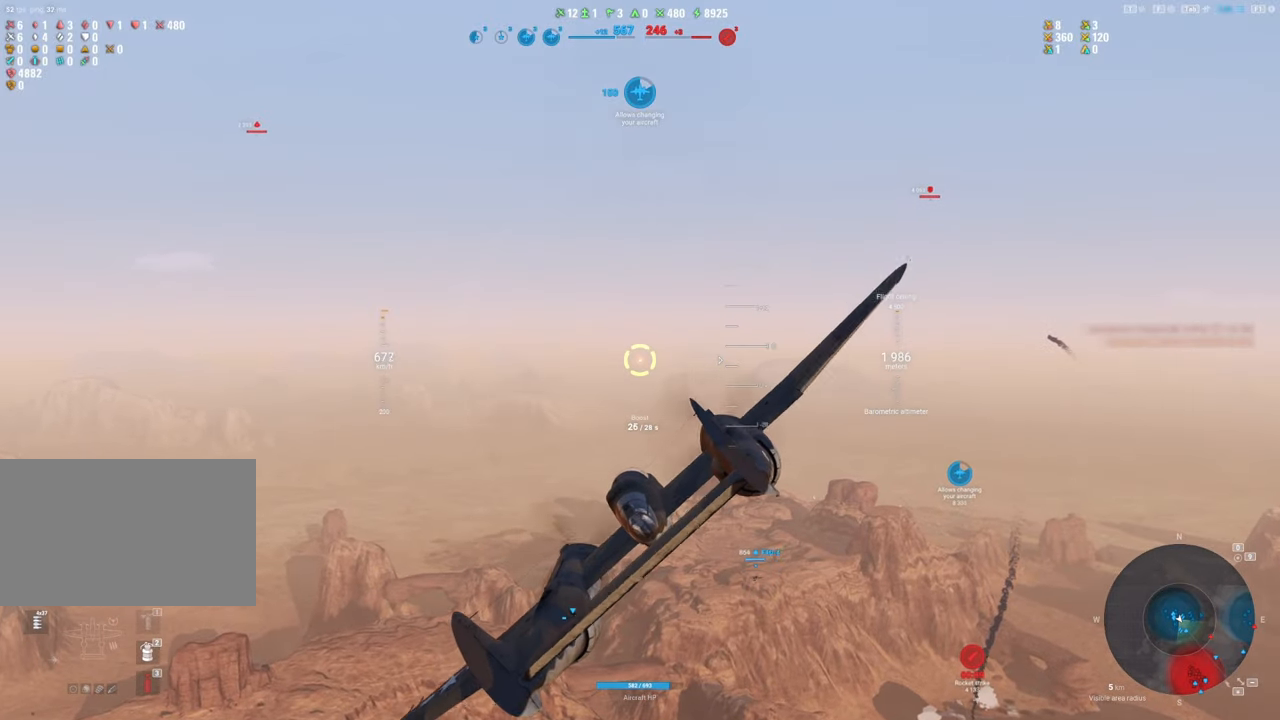
{"keys": ["tab"], "mouse": [], "mouse_move": "still", "events": [[133, "tab", "down"]]}
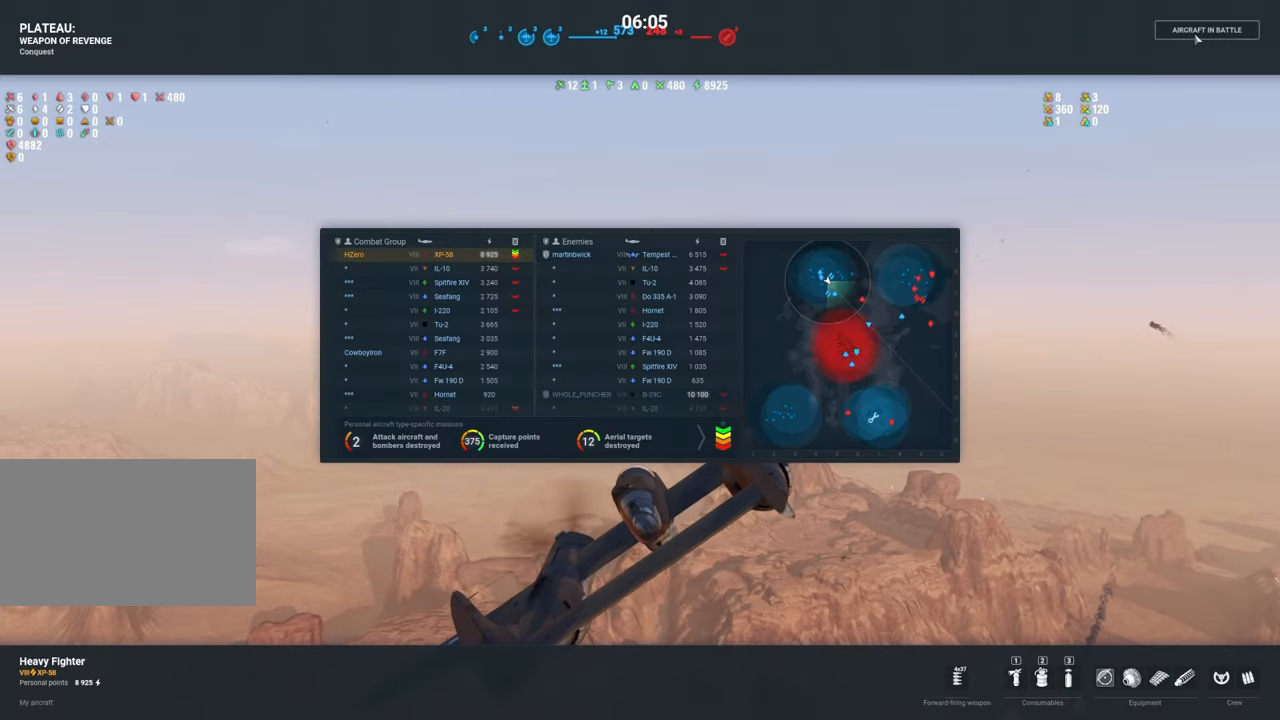
{"keys": ["tab"], "mouse": [], "mouse_move": "right", "events": []}
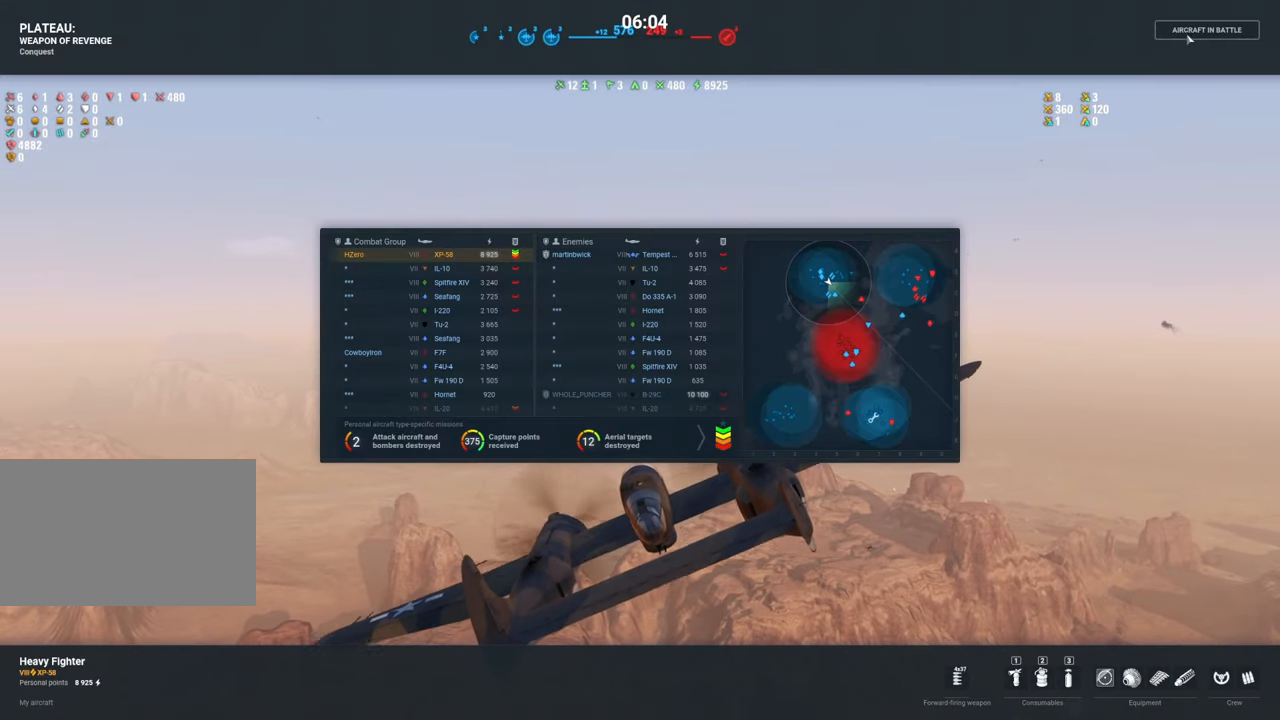
{"keys": [], "mouse": [], "mouse_move": "still", "events": [[117, "tab", "up"]]}
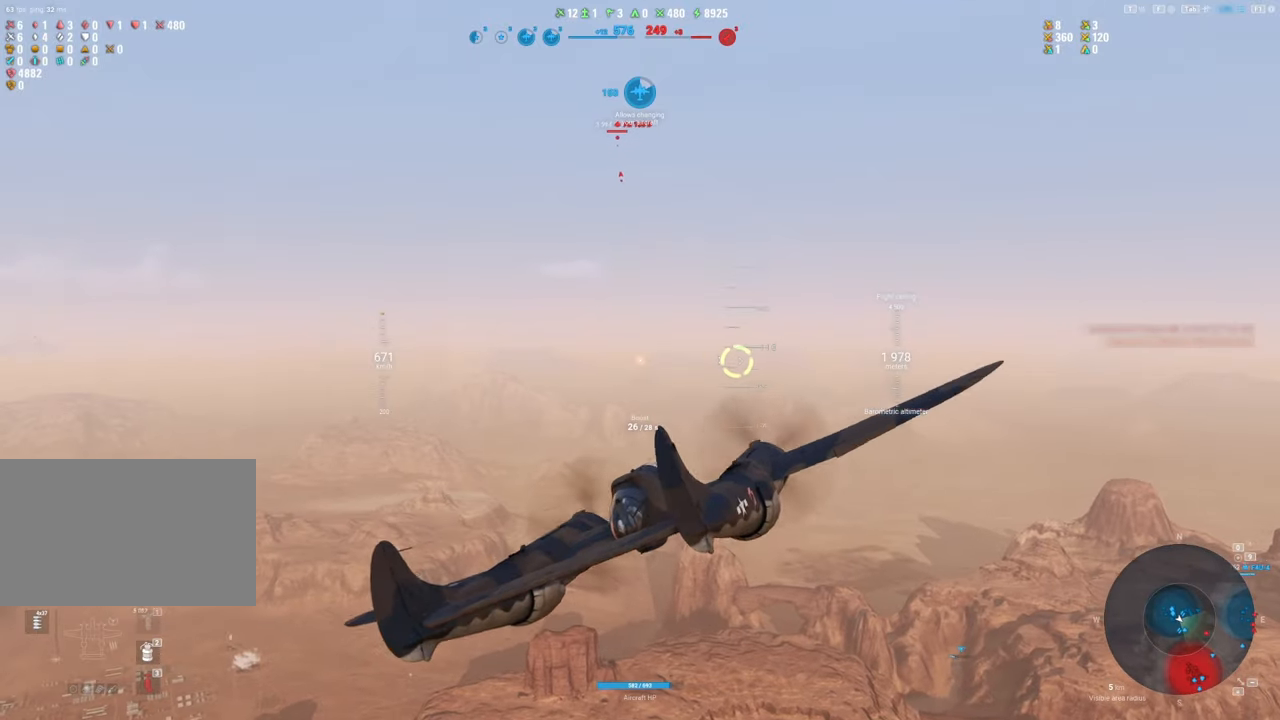
{"keys": [], "mouse": [], "mouse_move": "left", "events": []}
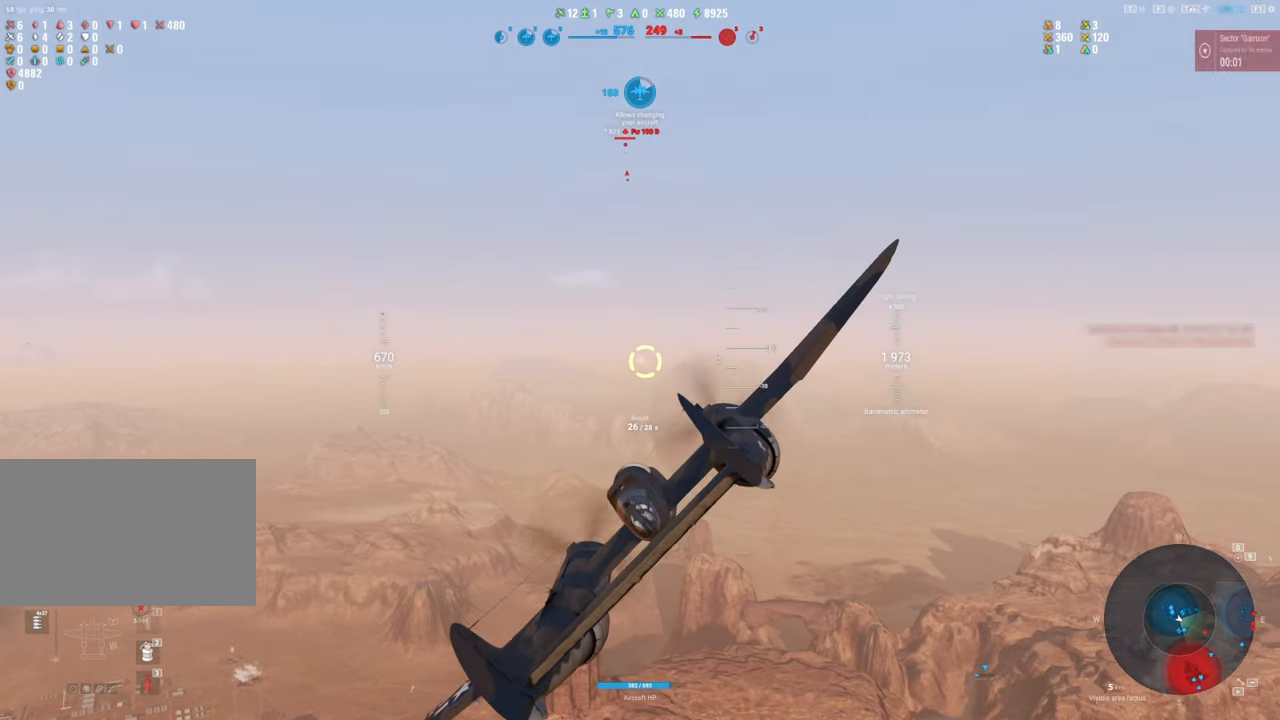
{"keys": [], "mouse": [], "mouse_move": "still", "events": []}
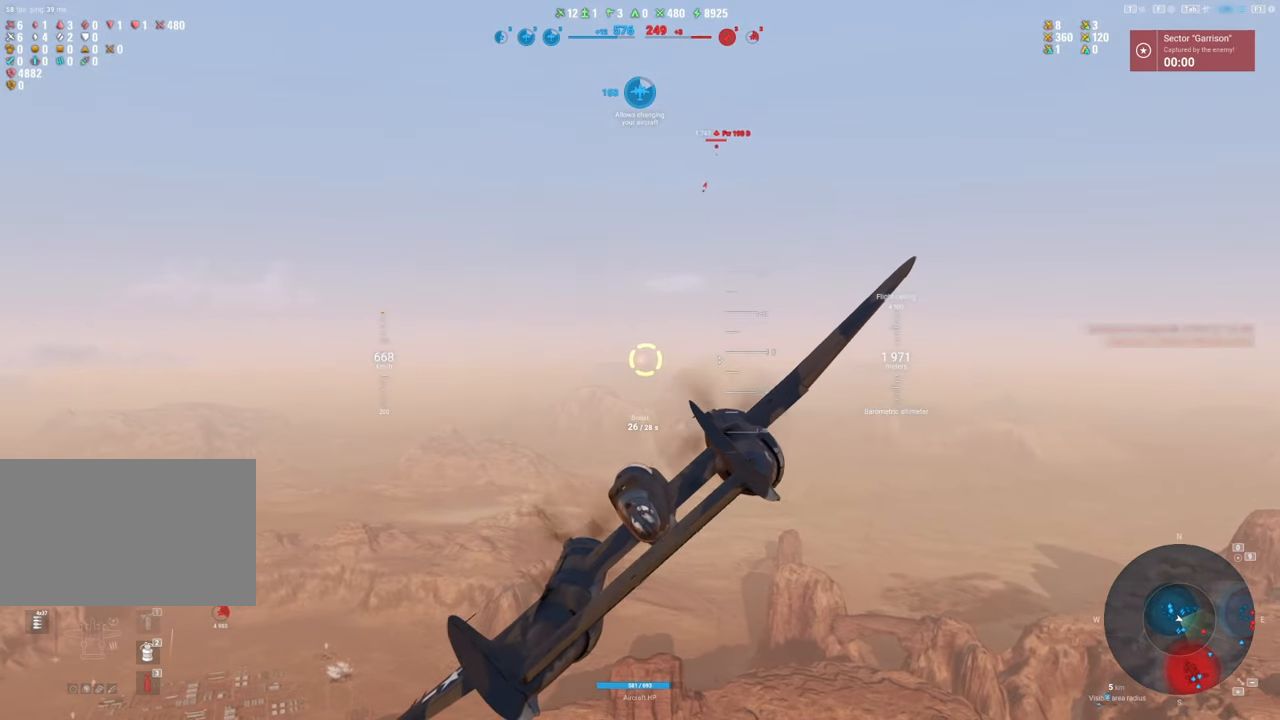
{"keys": [], "mouse": [], "mouse_move": "still", "events": []}
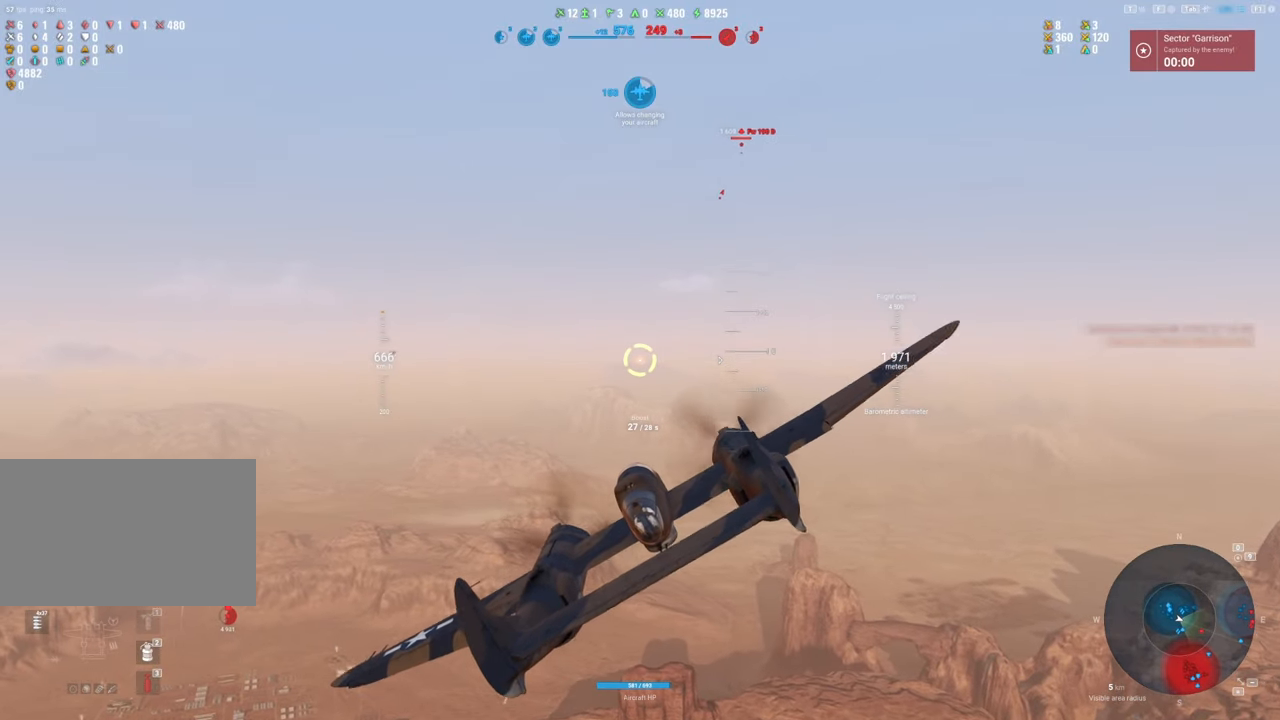
{"keys": [], "mouse": [], "mouse_move": "left", "events": []}
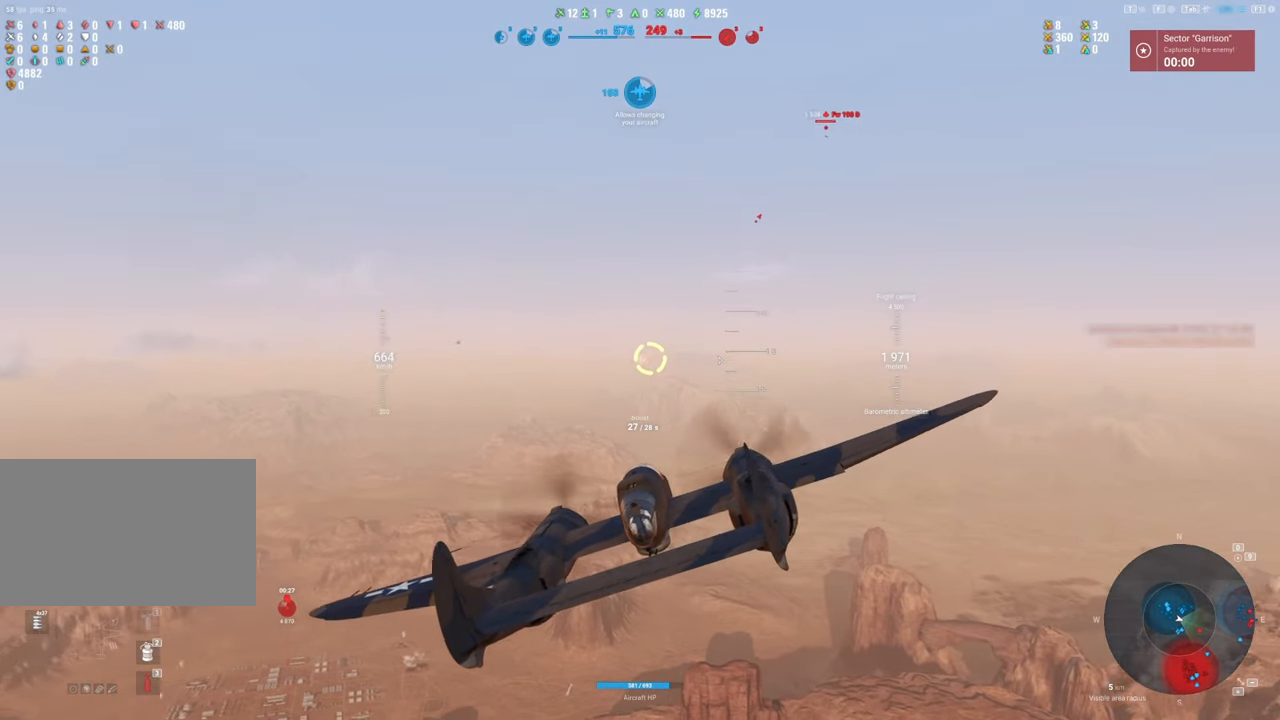
{"keys": [], "mouse": [], "mouse_move": "still", "events": []}
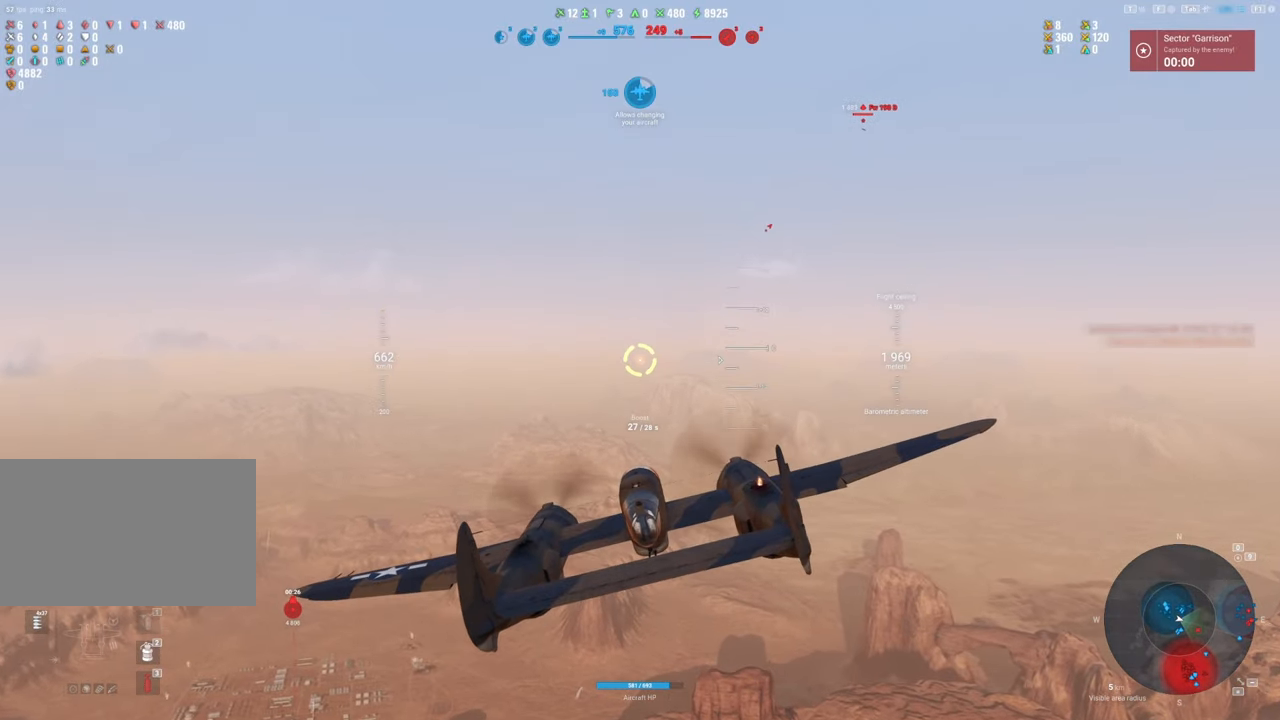
{"keys": [], "mouse": [], "mouse_move": "still", "events": []}
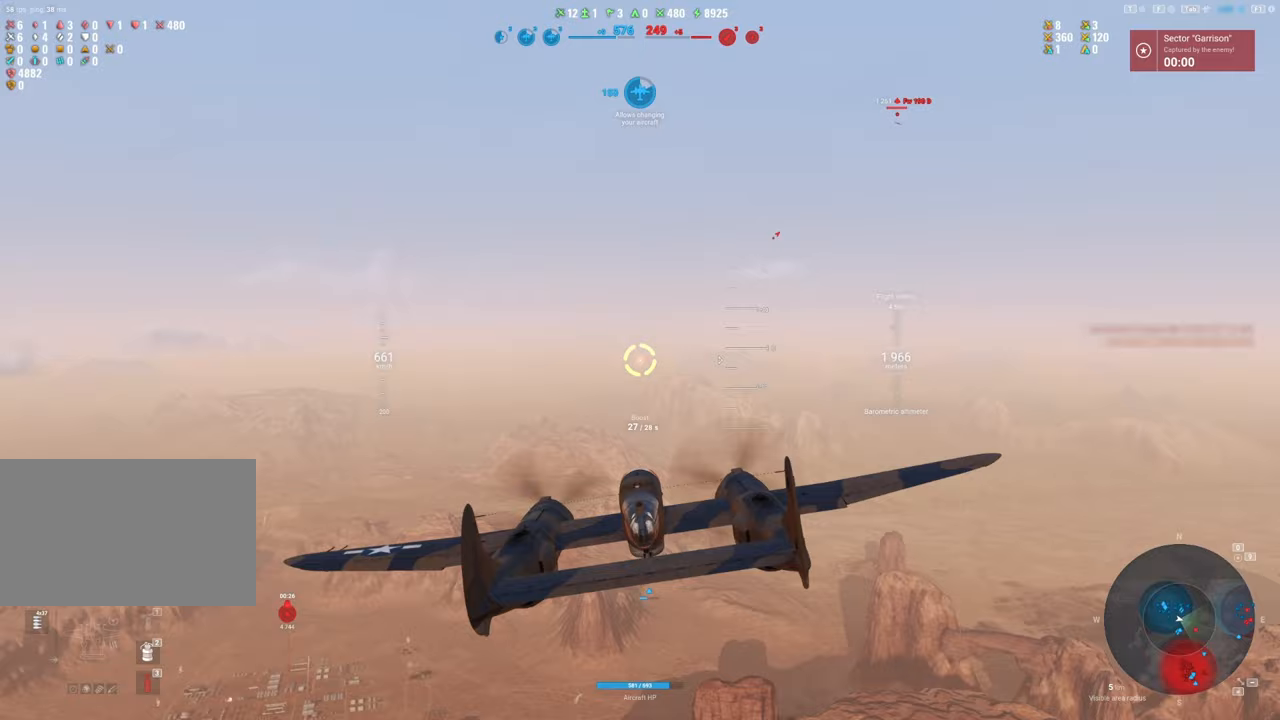
{"keys": [], "mouse": [], "mouse_move": "right", "events": []}
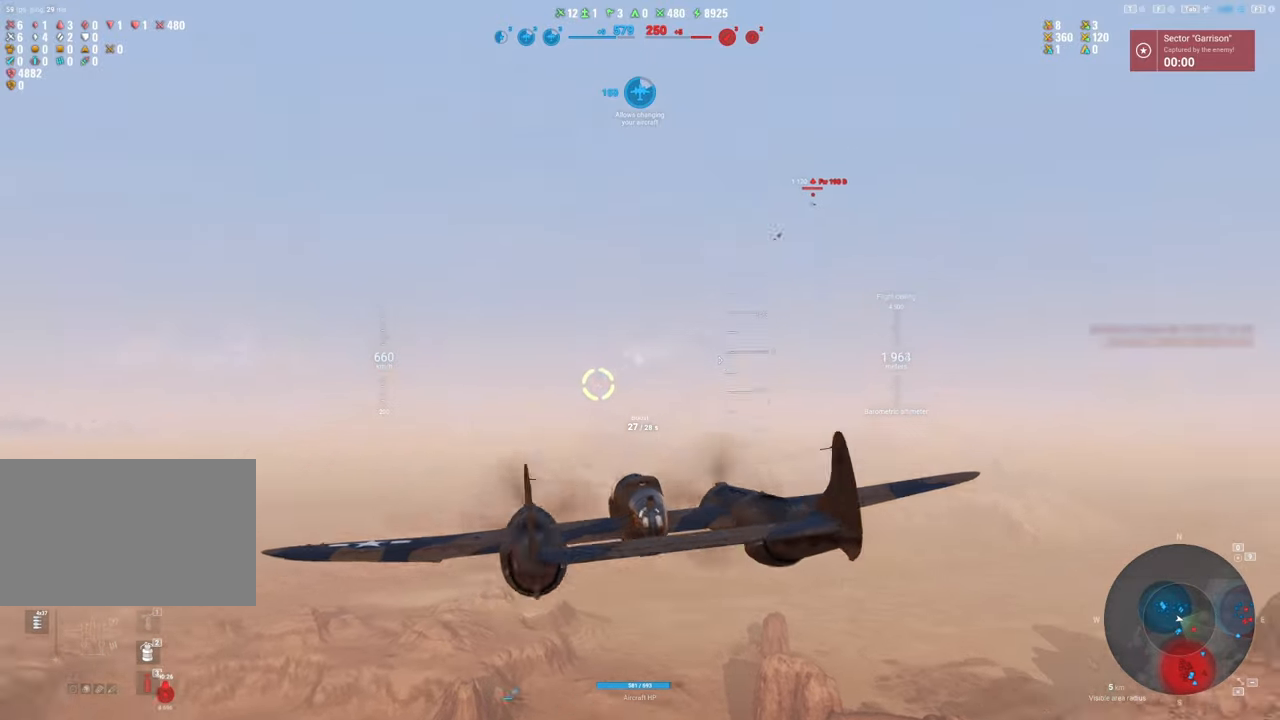
{"keys": [], "mouse": [], "mouse_move": "right", "events": [[50, "d", "down"], [283, "d", "up"]]}
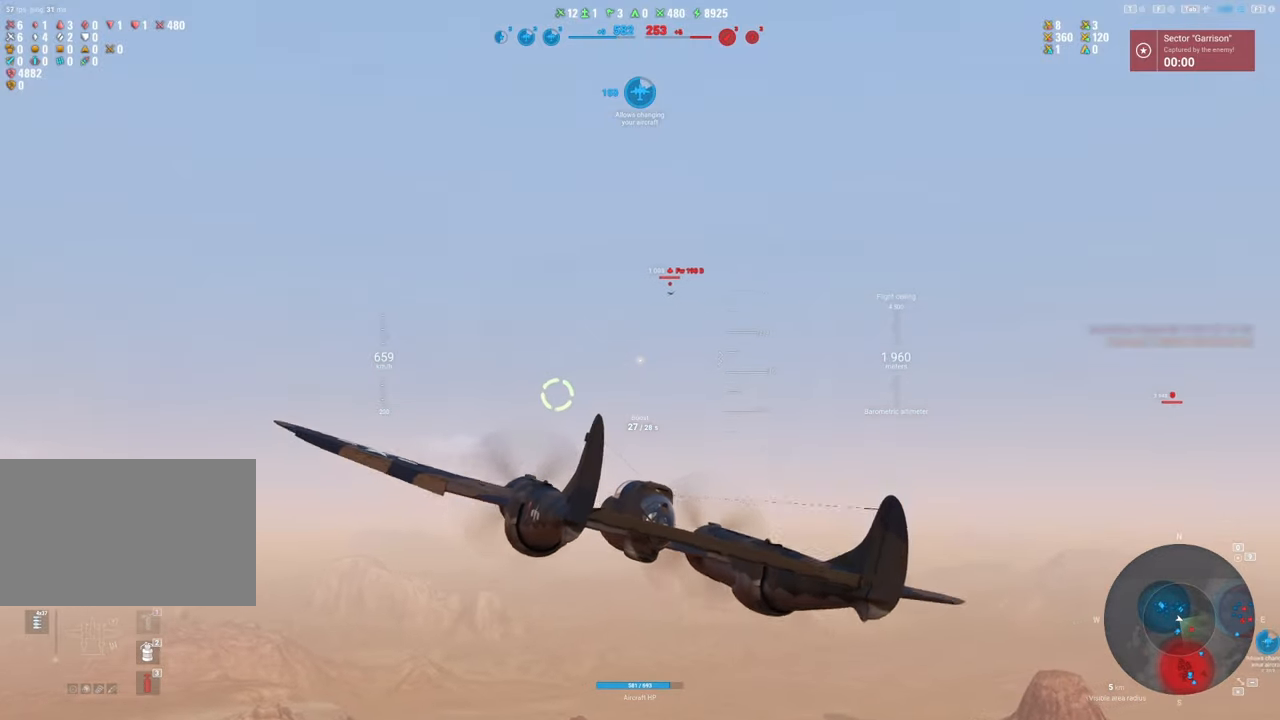
{"keys": ["shift"], "mouse": [], "mouse_move": "right", "events": [[300, "shift", "down"]]}
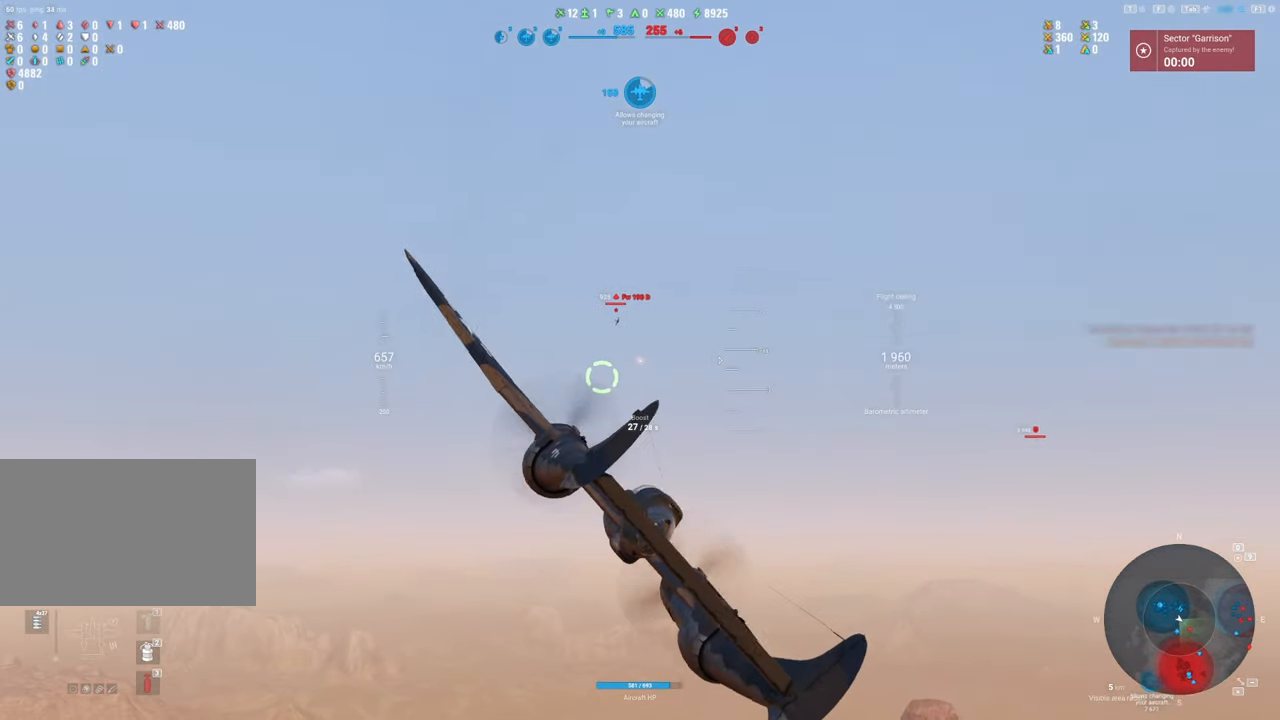
{"keys": [], "mouse": [], "mouse_move": "still", "events": [[133, "shift", "up"]]}
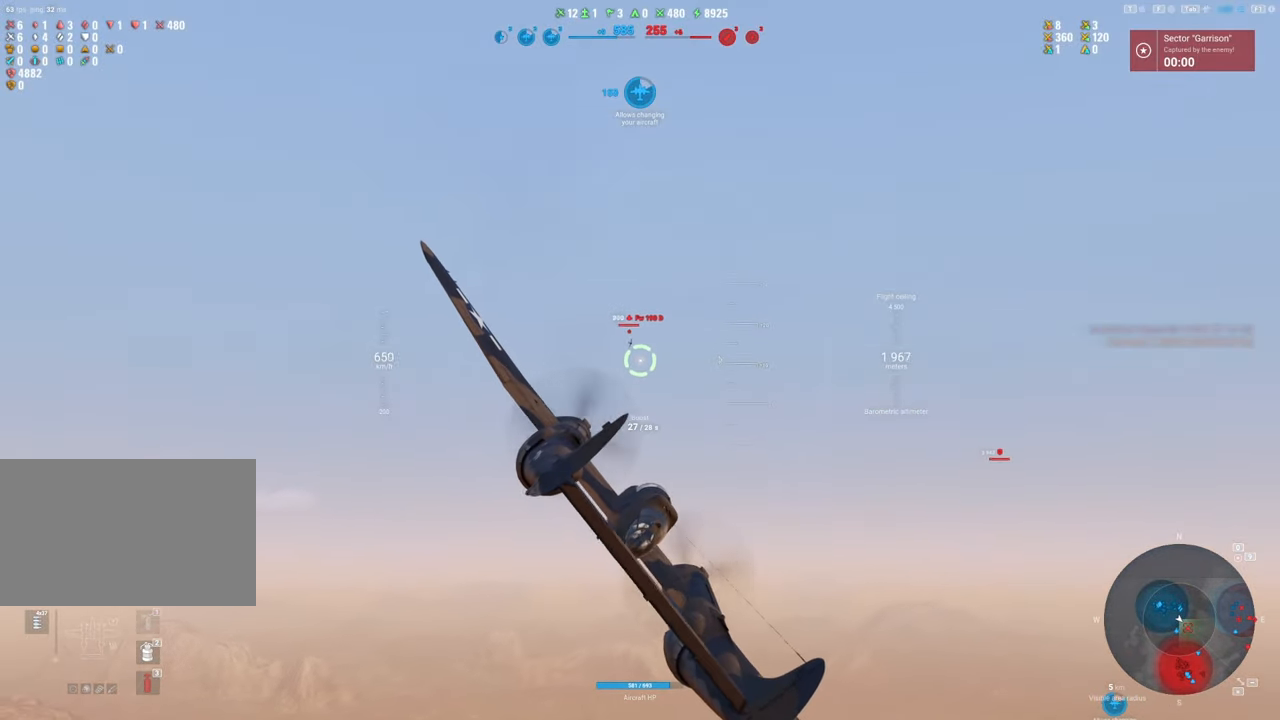
{"keys": [], "mouse": [], "mouse_move": "still", "events": []}